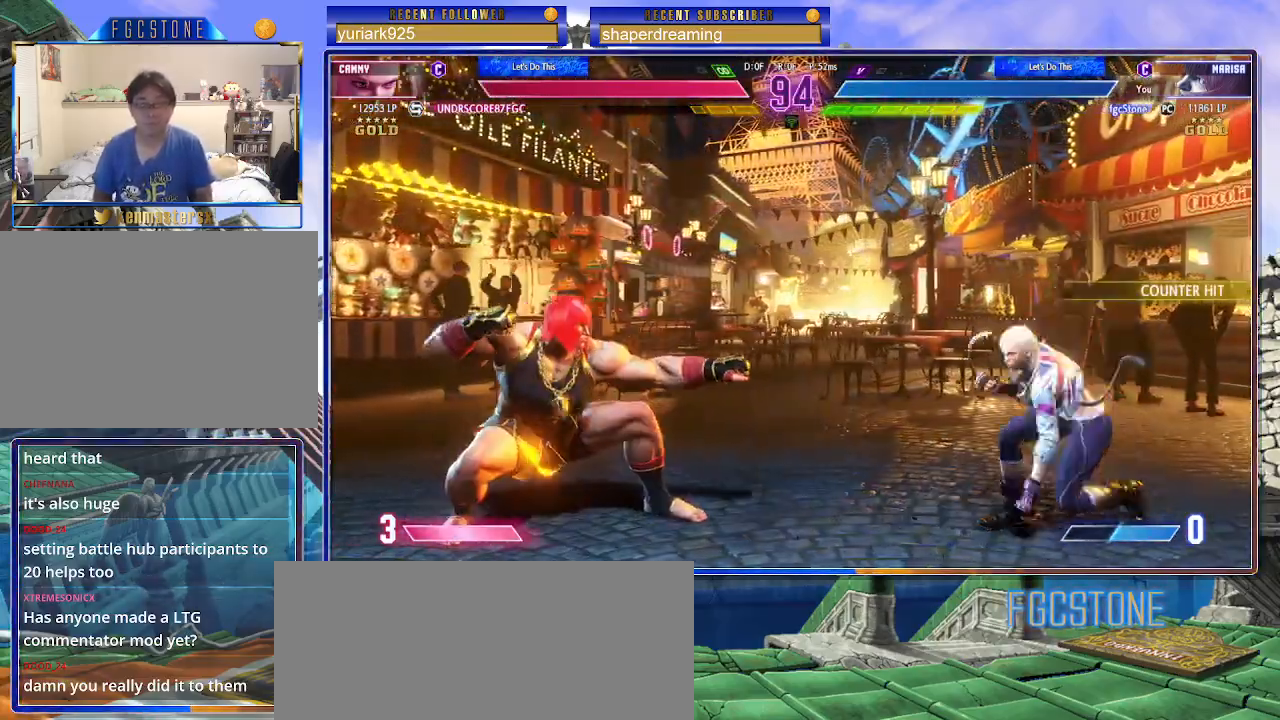
Gameplay with a controller (arcade stick); each line is a JSON object with the inputs held at the frame after it. "events" lists button and stick changes between this image and that frame as [ms after this image, input, new state], when the widget could be followed in between. Not read: K L3 P R3 S other_buttons.
{"buttons": [], "left_stick": "center", "events": [[133, "left_stick", "up-right"], [317, "left_stick", "center"]]}
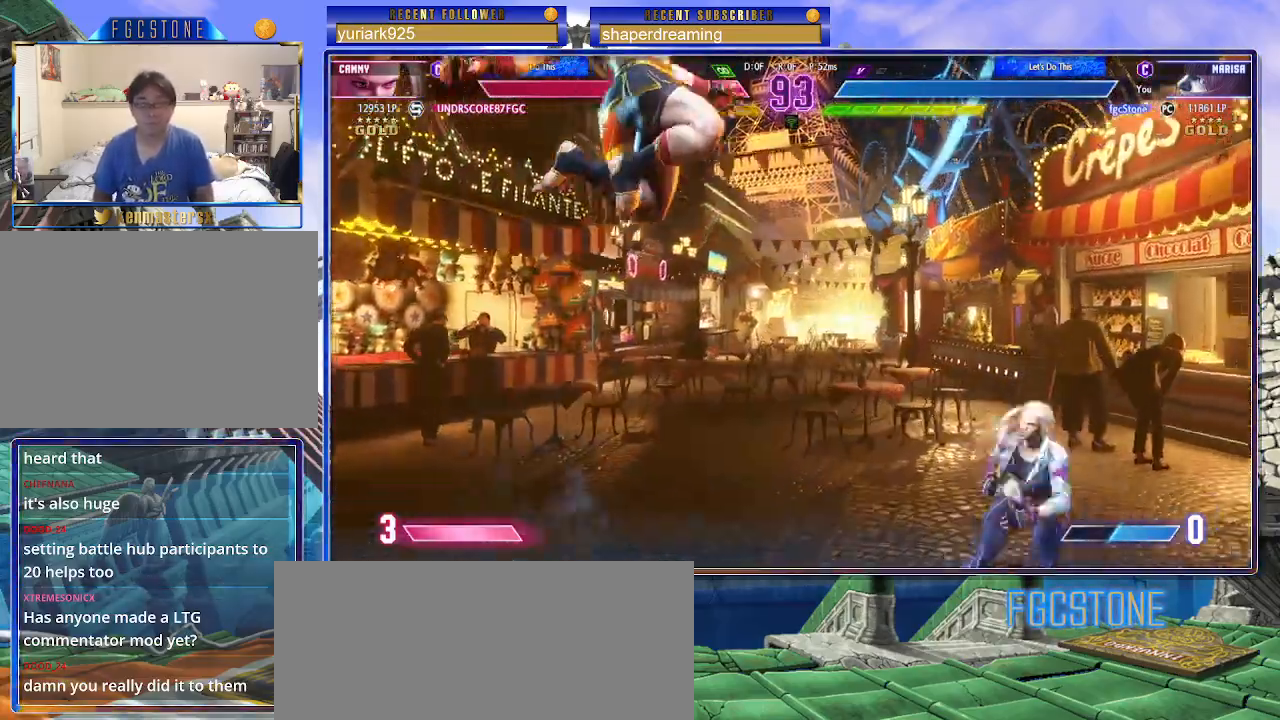
{"buttons": [], "left_stick": "down-left", "events": [[233, "left_stick", "down-left"]]}
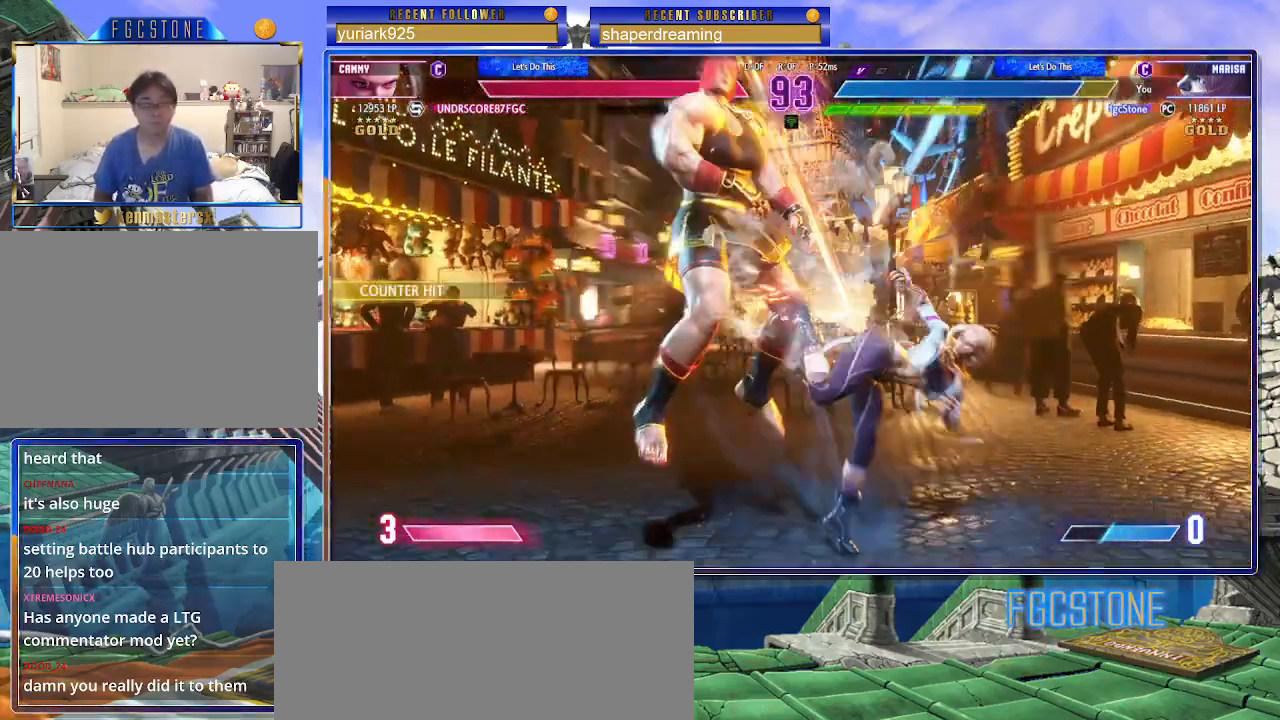
{"buttons": [], "left_stick": "left", "events": [[150, "left_stick", "left"]]}
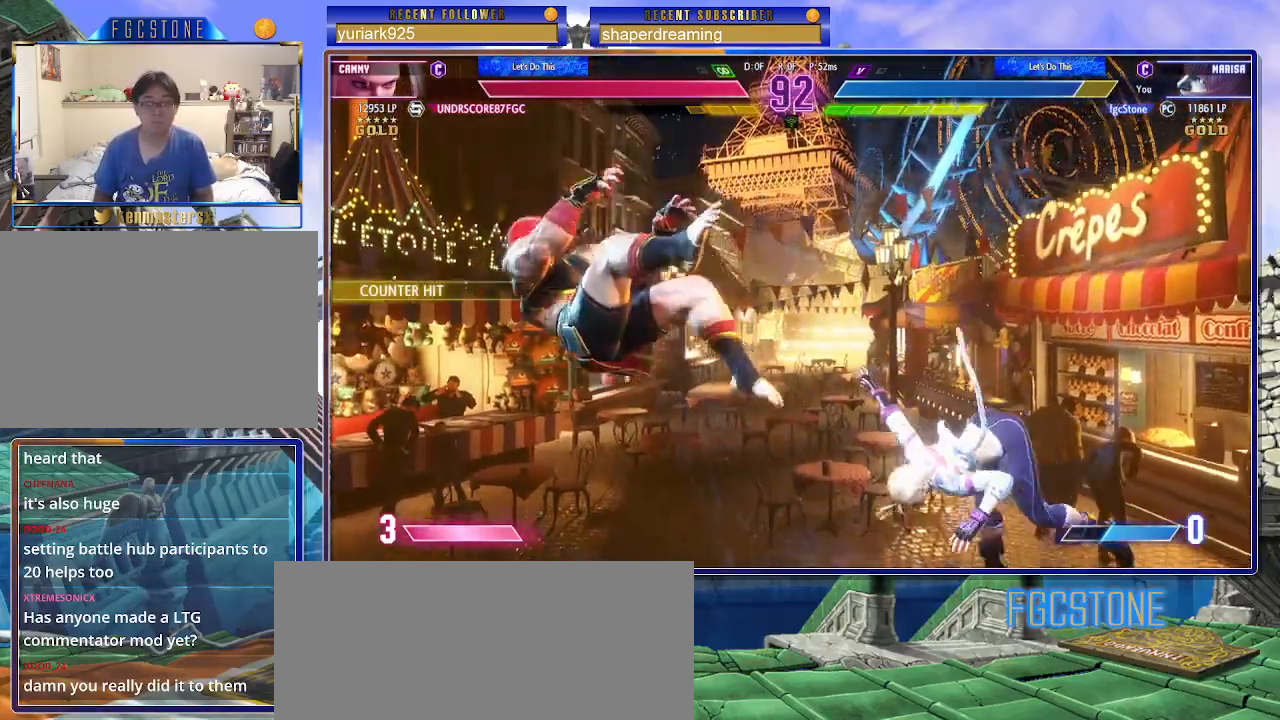
{"buttons": [], "left_stick": "left", "events": []}
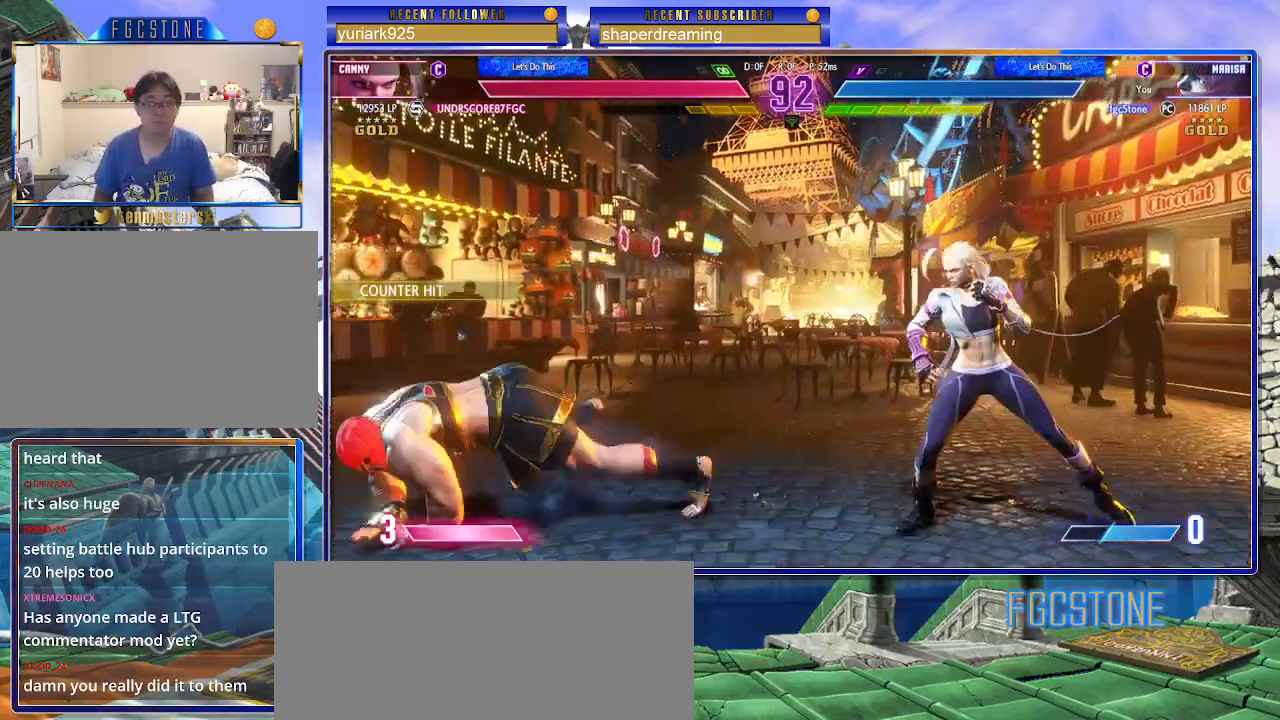
{"buttons": [], "left_stick": "left", "events": [[50, "left_stick", "center"], [150, "left_stick", "up"], [317, "left_stick", "center"], [417, "left_stick", "left"]]}
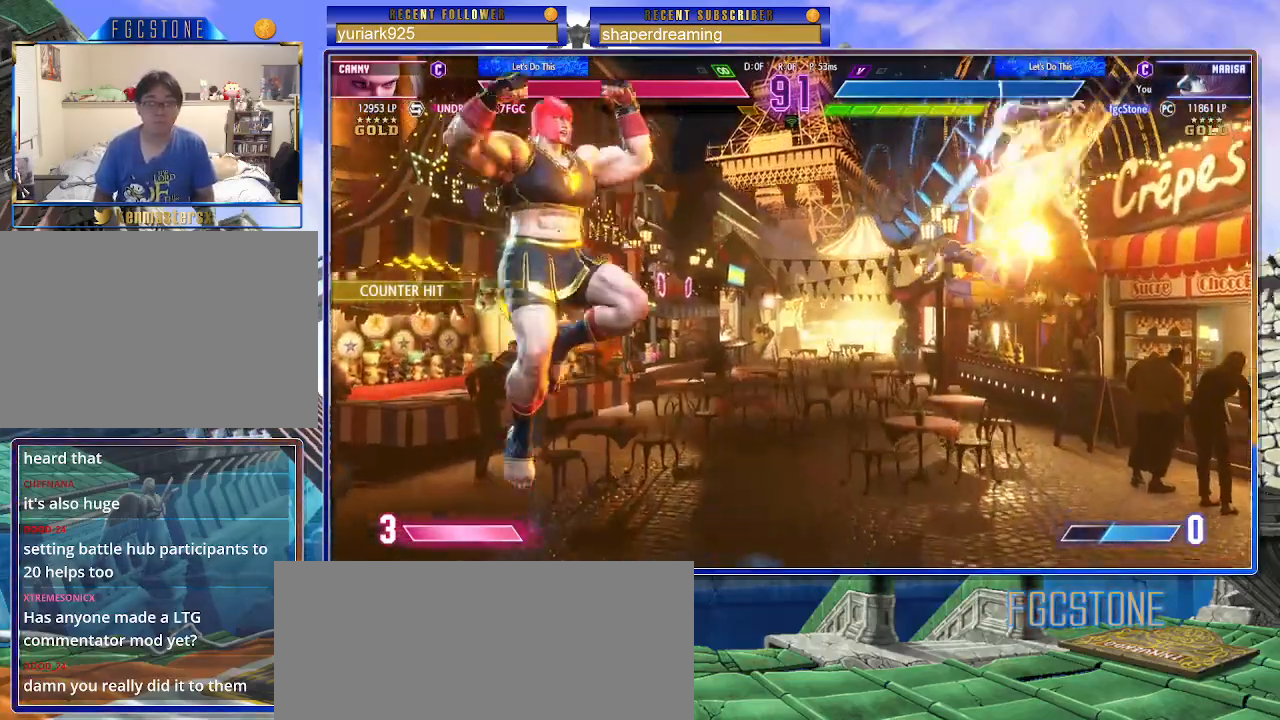
{"buttons": [], "left_stick": "left", "events": []}
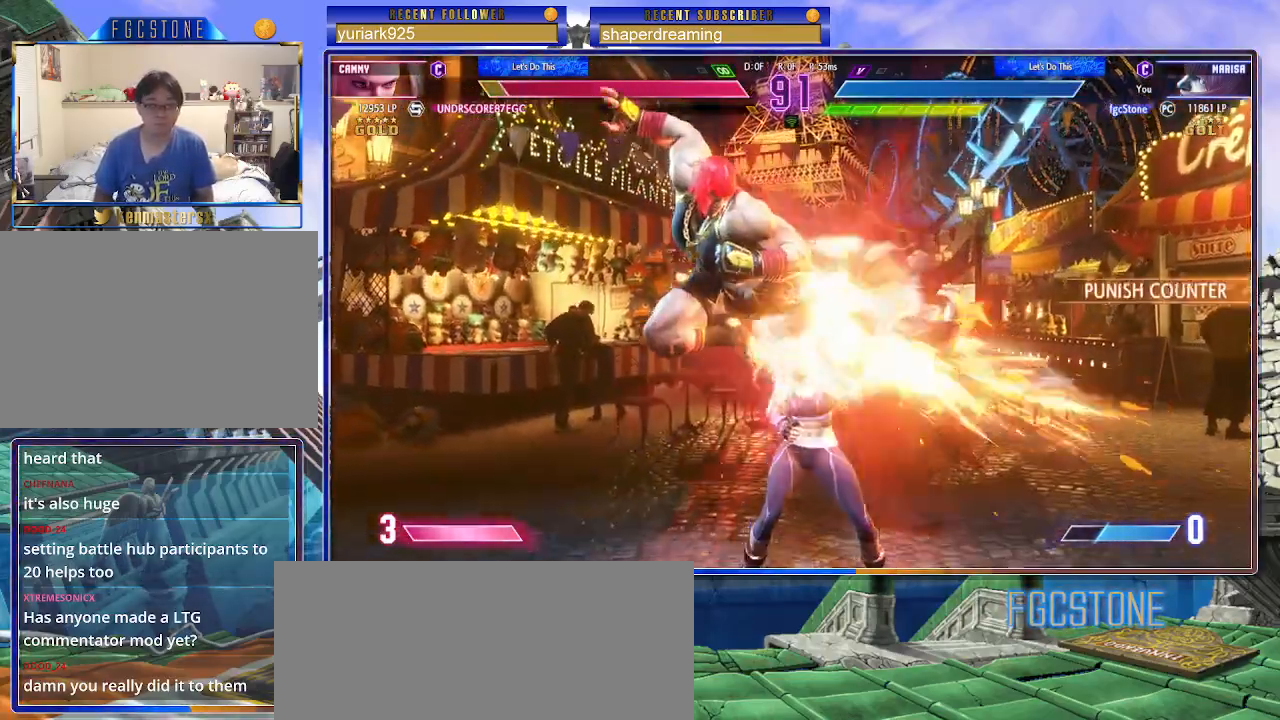
{"buttons": [], "left_stick": "center", "events": [[133, "left_stick", "center"]]}
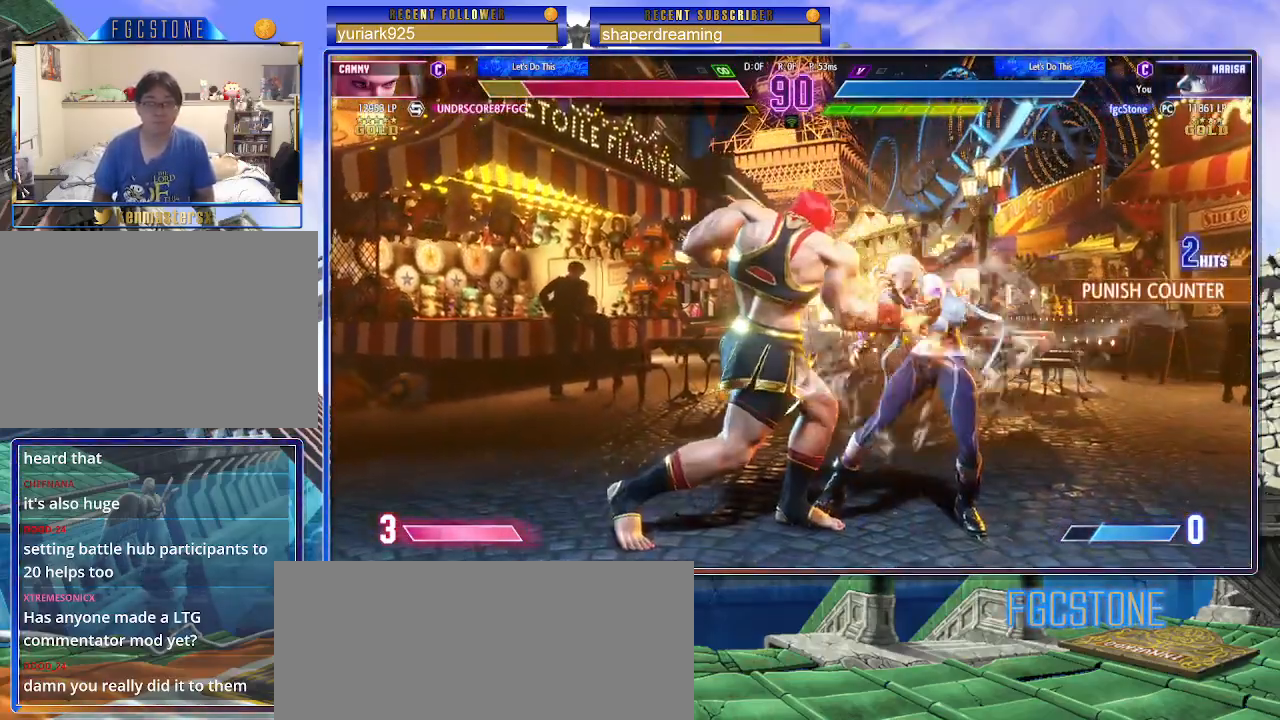
{"buttons": [], "left_stick": "center", "events": [[100, "left_stick", "left"], [183, "left_stick", "down"], [267, "left_stick", "right"], [333, "left_stick", "center"]]}
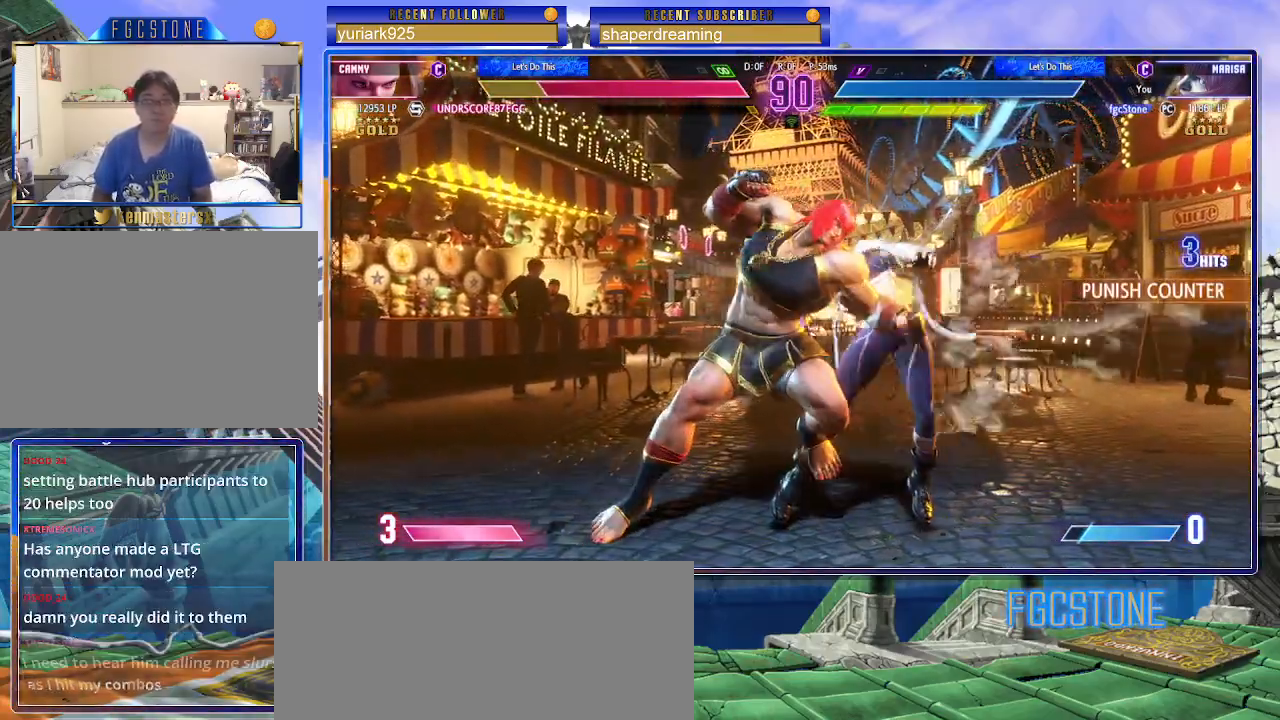
{"buttons": [], "left_stick": "center", "events": []}
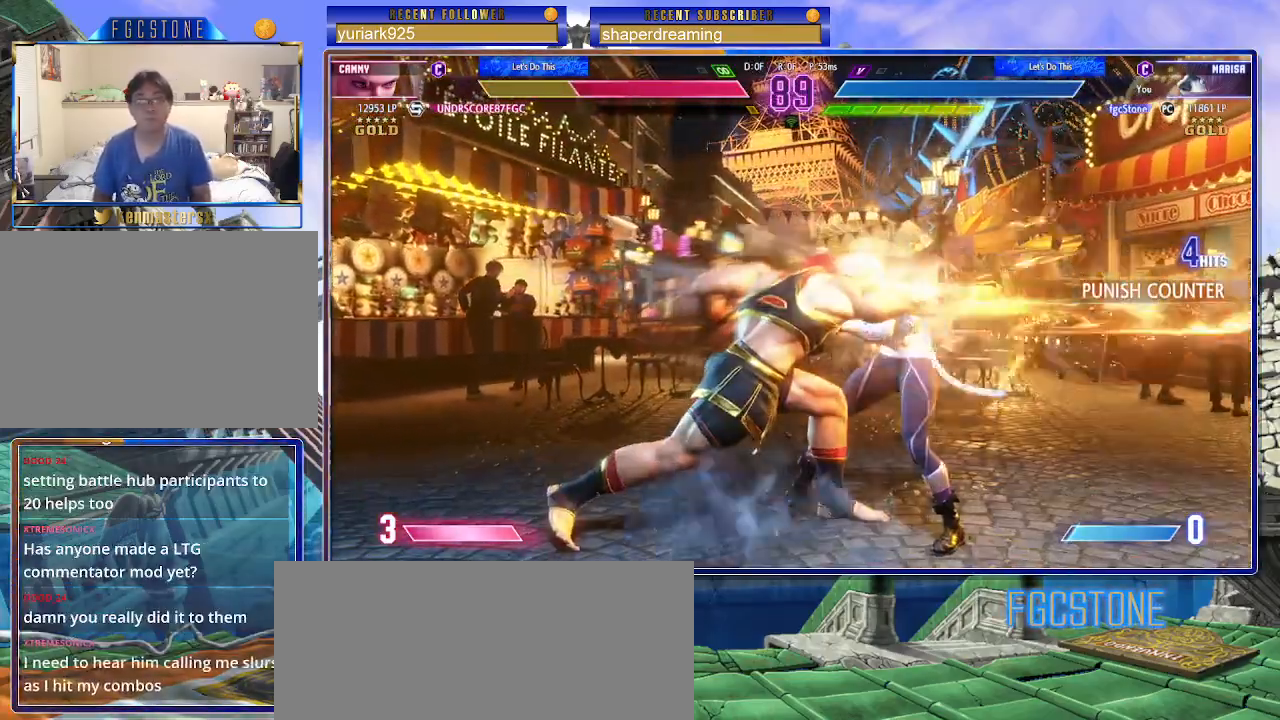
{"buttons": [], "left_stick": "center", "events": [[367, "left_stick", "right"], [467, "left_stick", "center"]]}
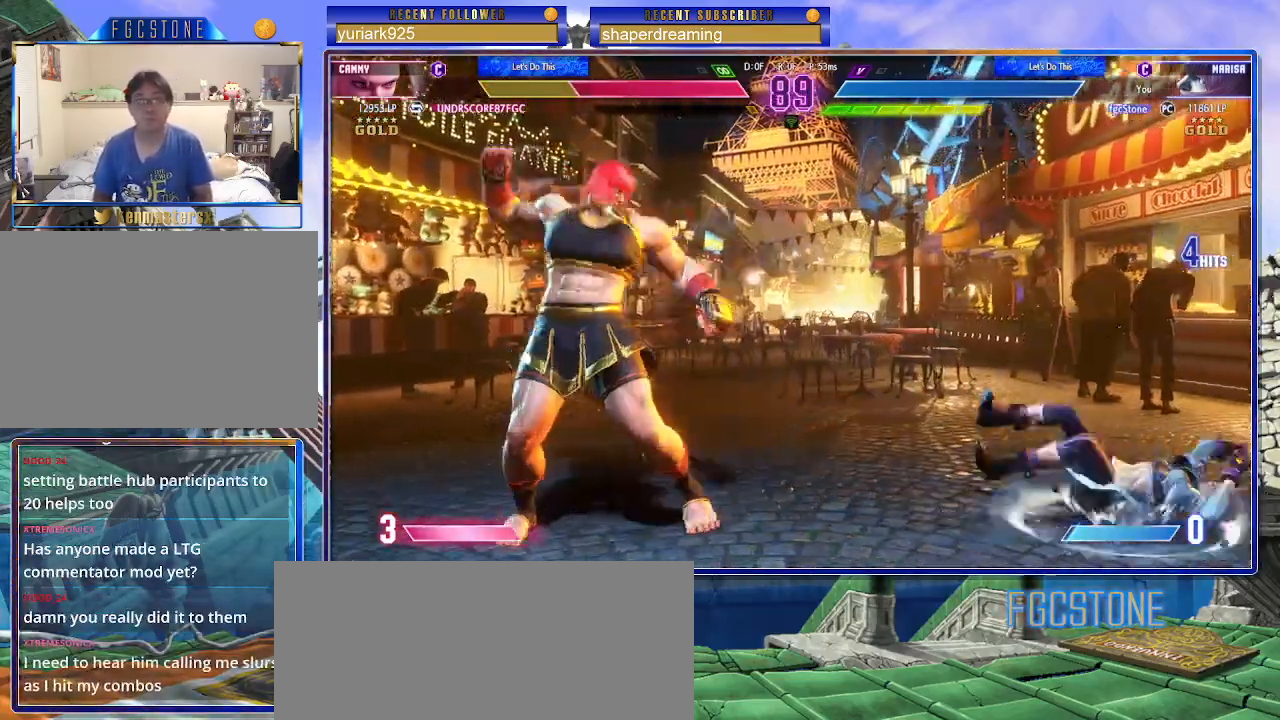
{"buttons": [], "left_stick": "center", "events": [[33, "left_stick", "right"], [183, "left_stick", "down"], [367, "left_stick", "center"]]}
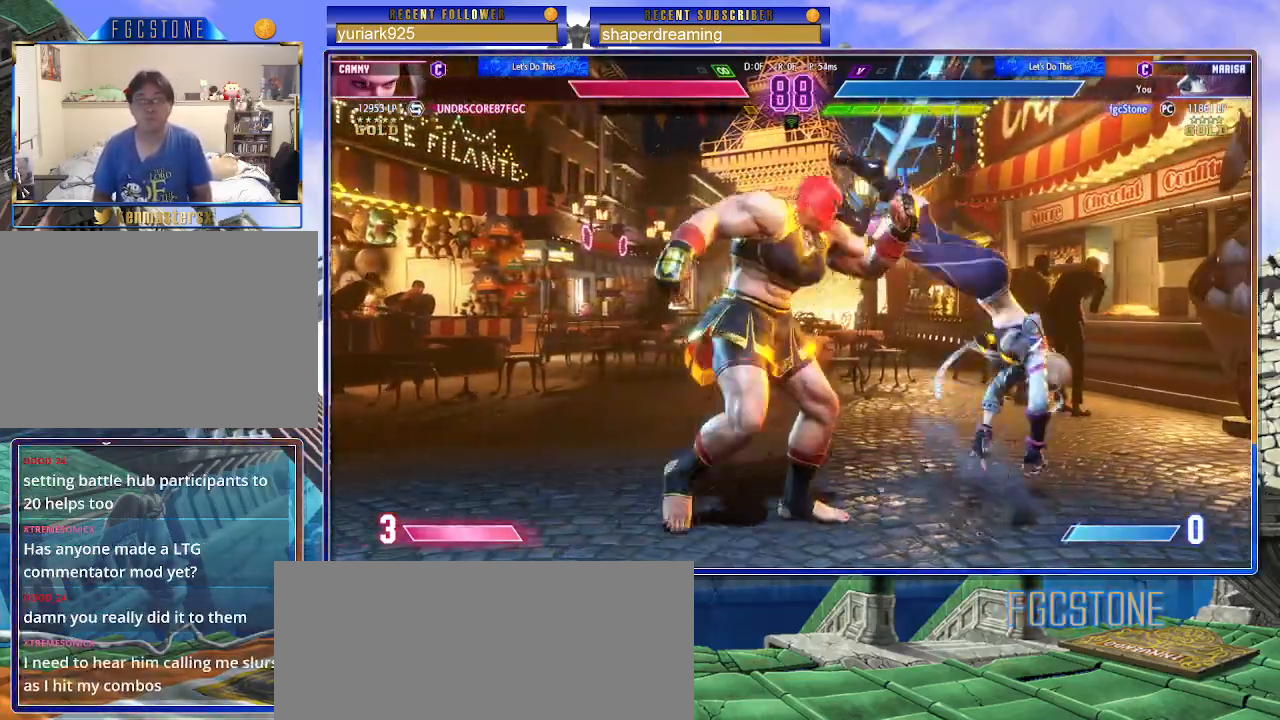
{"buttons": [], "left_stick": "left", "events": [[33, "left_stick", "left"]]}
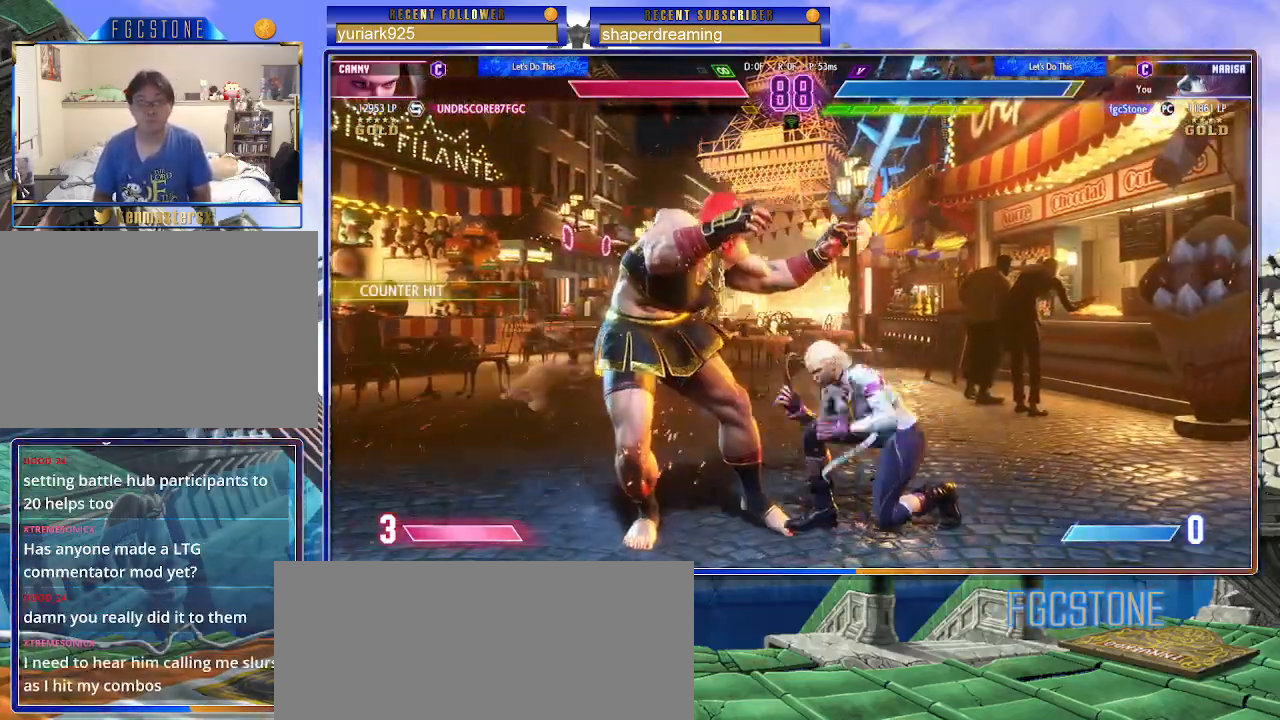
{"buttons": [], "left_stick": "down-left", "events": [[267, "left_stick", "down-left"]]}
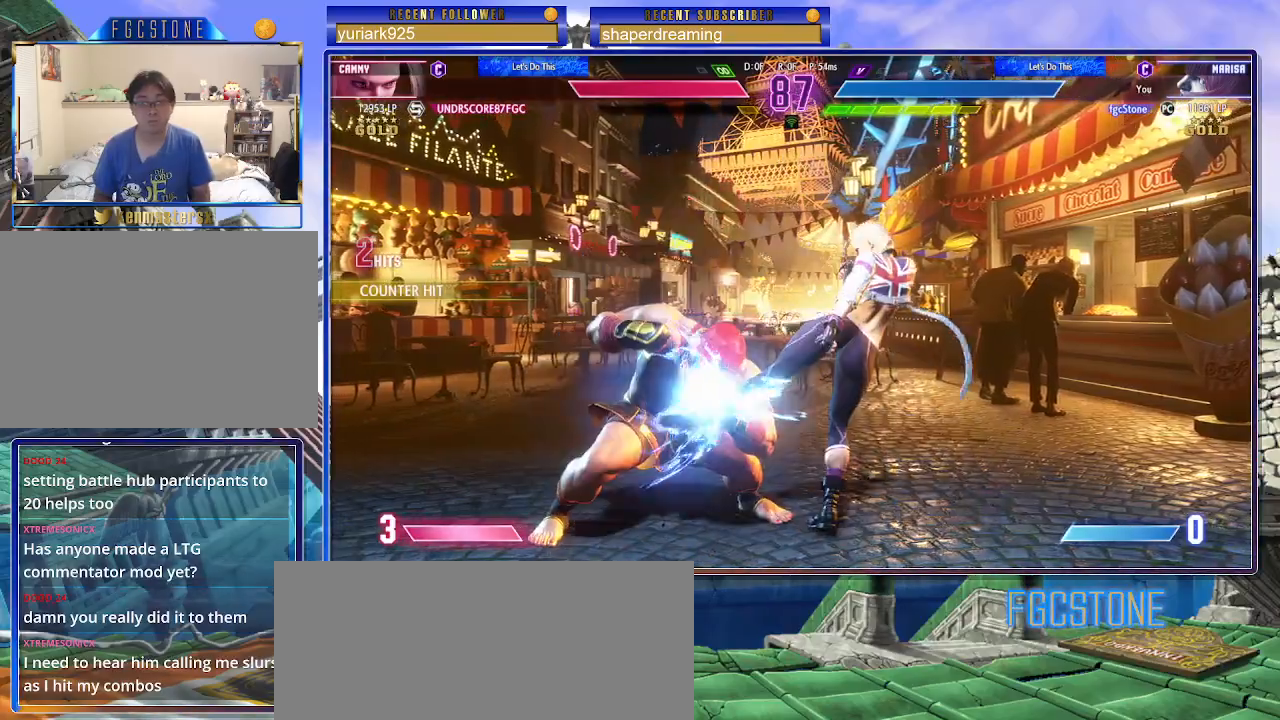
{"buttons": [], "left_stick": "down-left", "events": []}
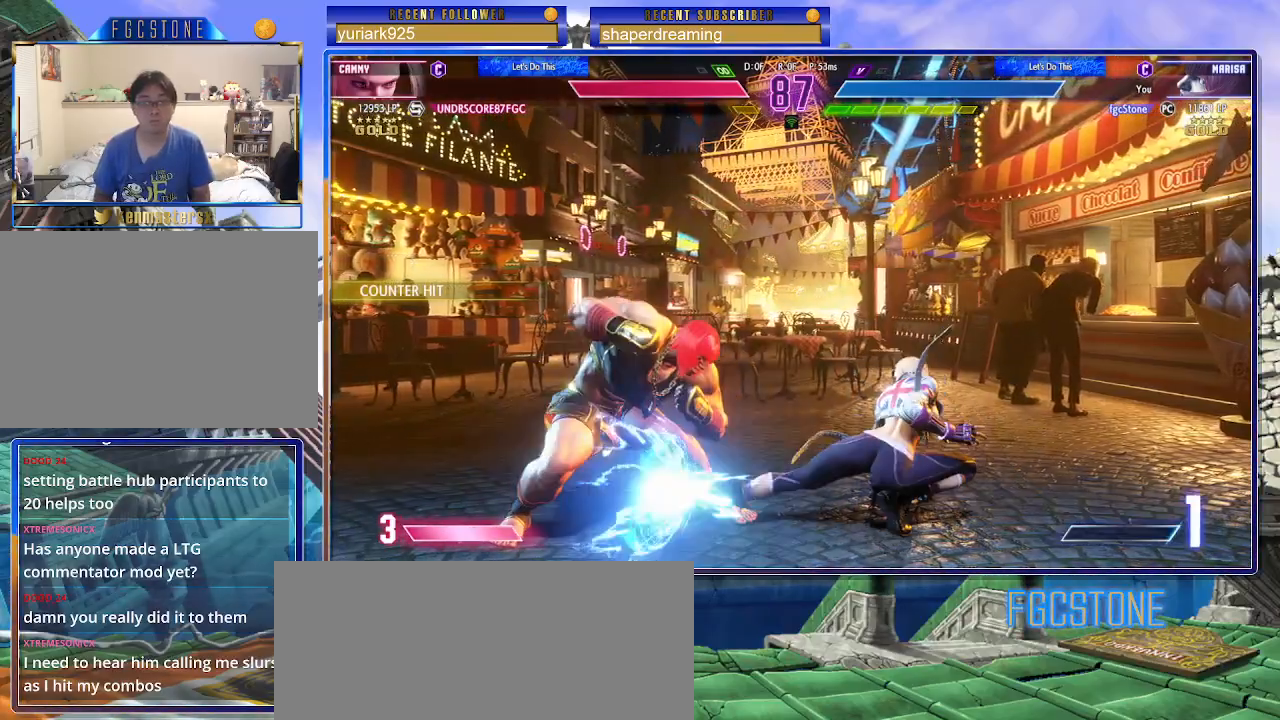
{"buttons": [], "left_stick": "down-left", "events": []}
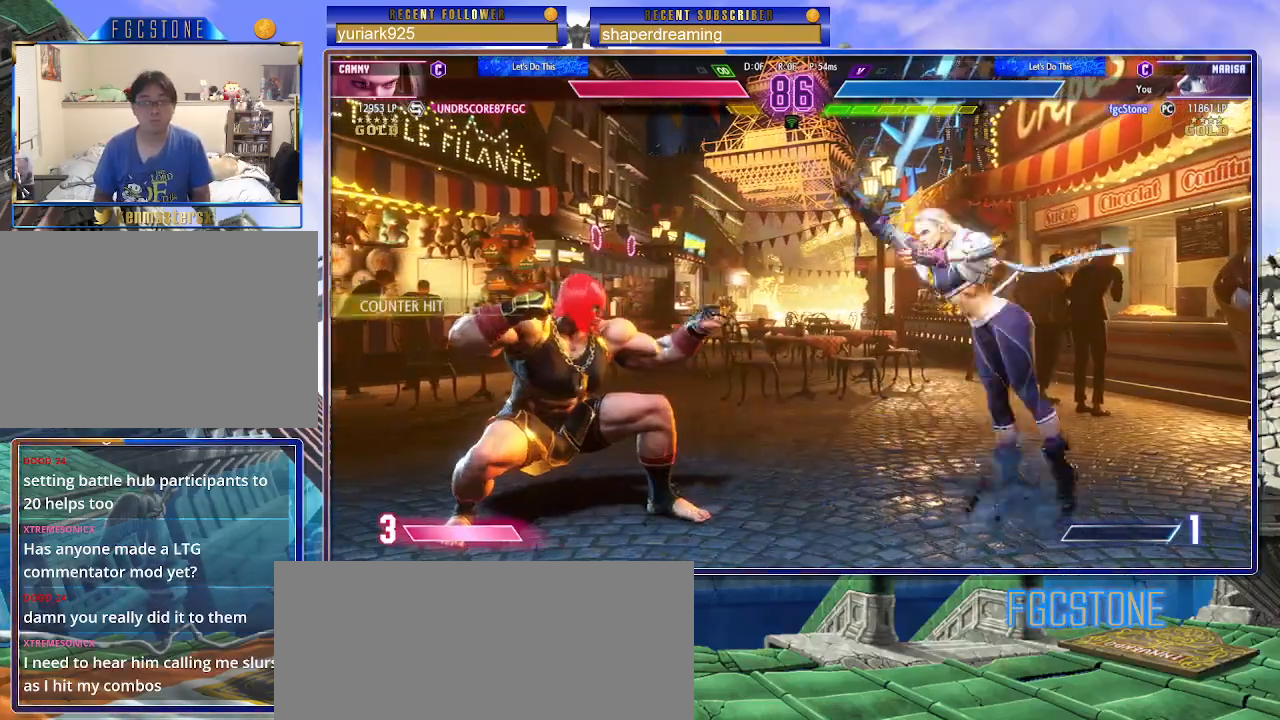
{"buttons": [], "left_stick": "center", "events": [[350, "left_stick", "center"]]}
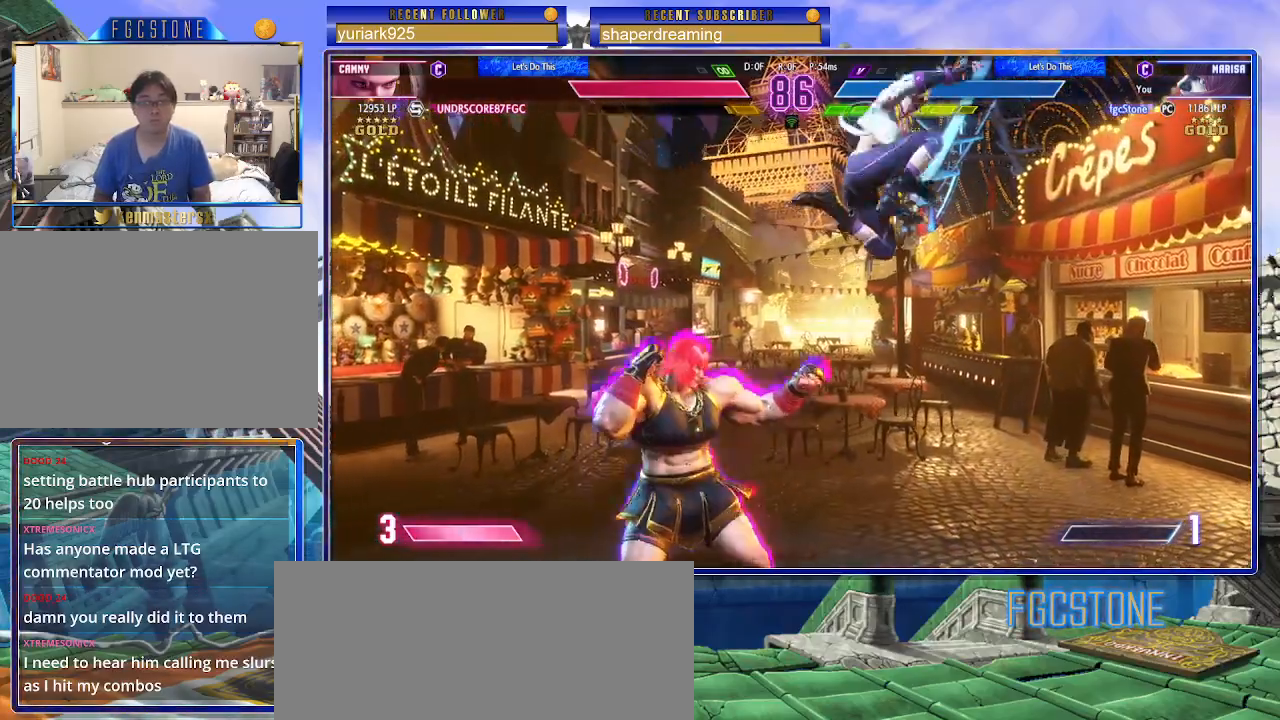
{"buttons": [], "left_stick": "left", "events": [[267, "left_stick", "left"]]}
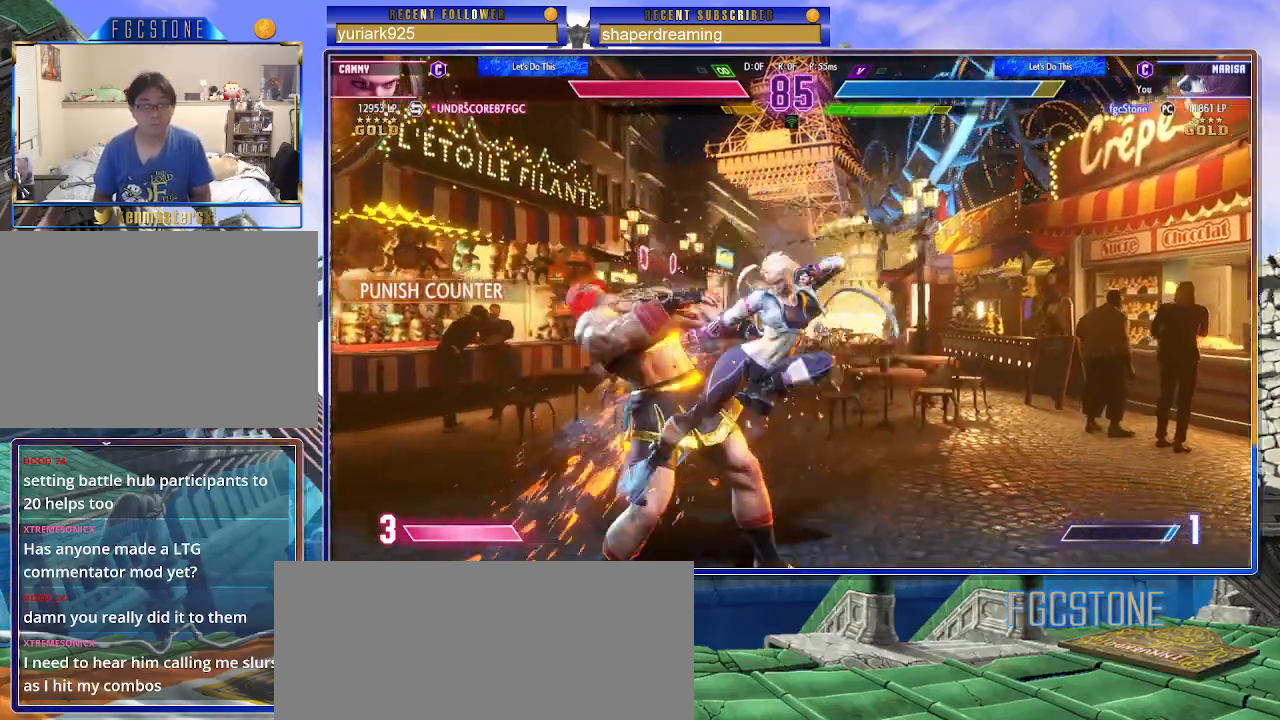
{"buttons": [], "left_stick": "down-left", "events": [[17, "left_stick", "down-left"]]}
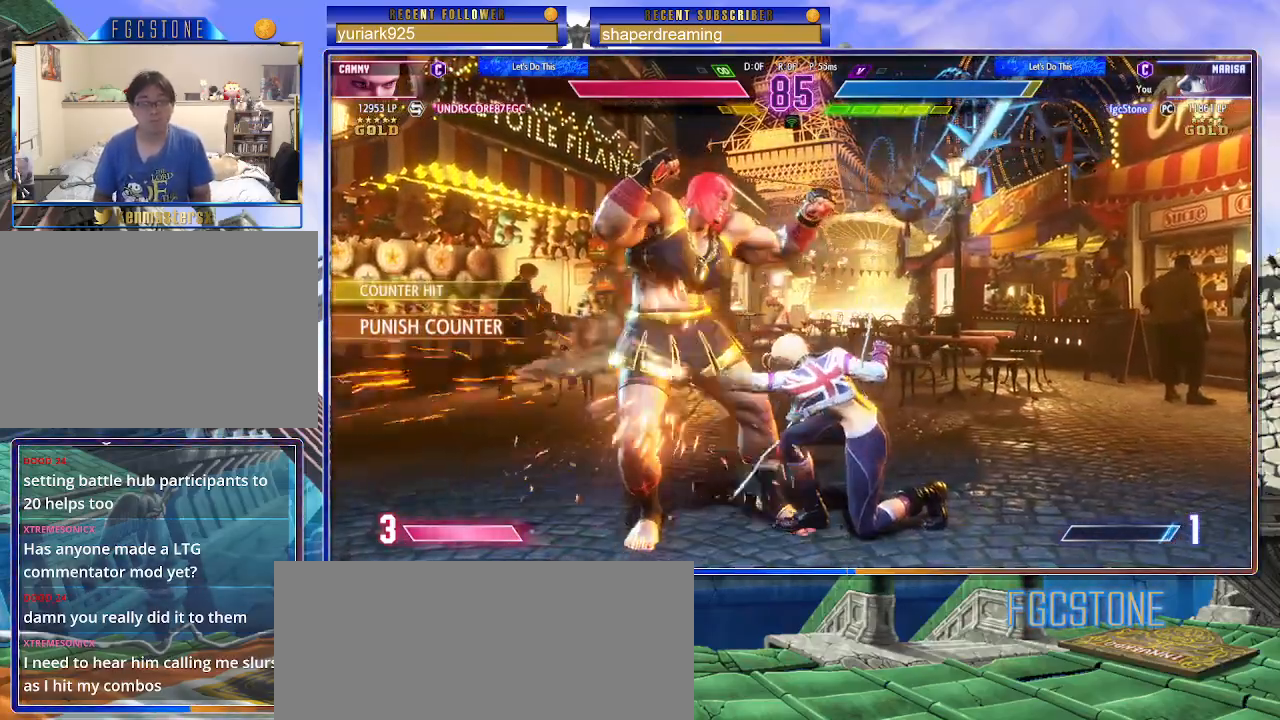
{"buttons": [], "left_stick": "down-left", "events": []}
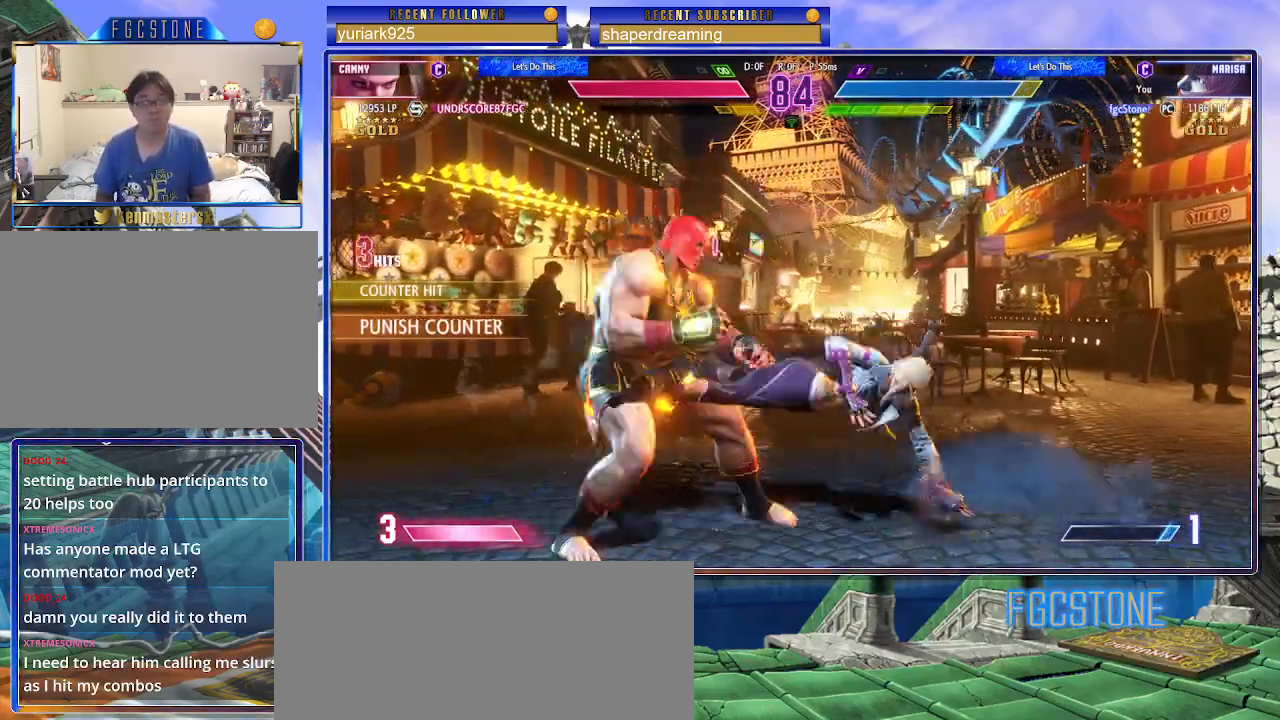
{"buttons": [], "left_stick": "down-left", "events": []}
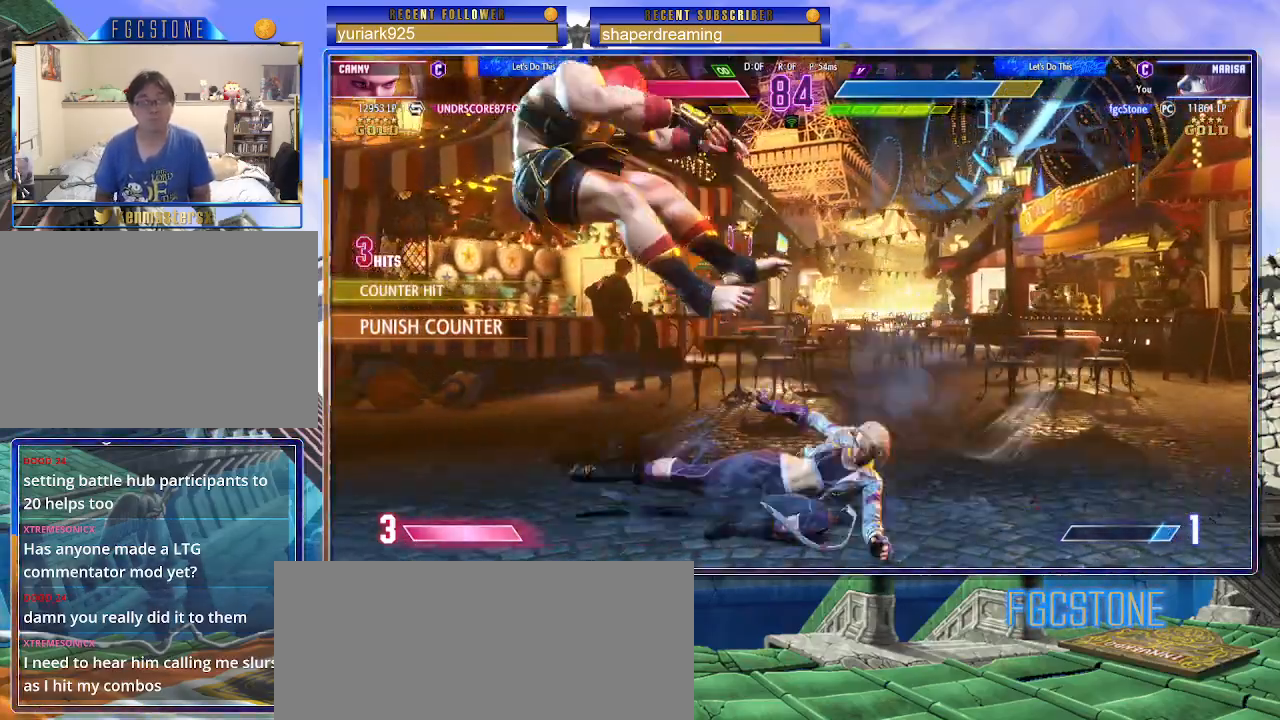
{"buttons": [], "left_stick": "down-left", "events": []}
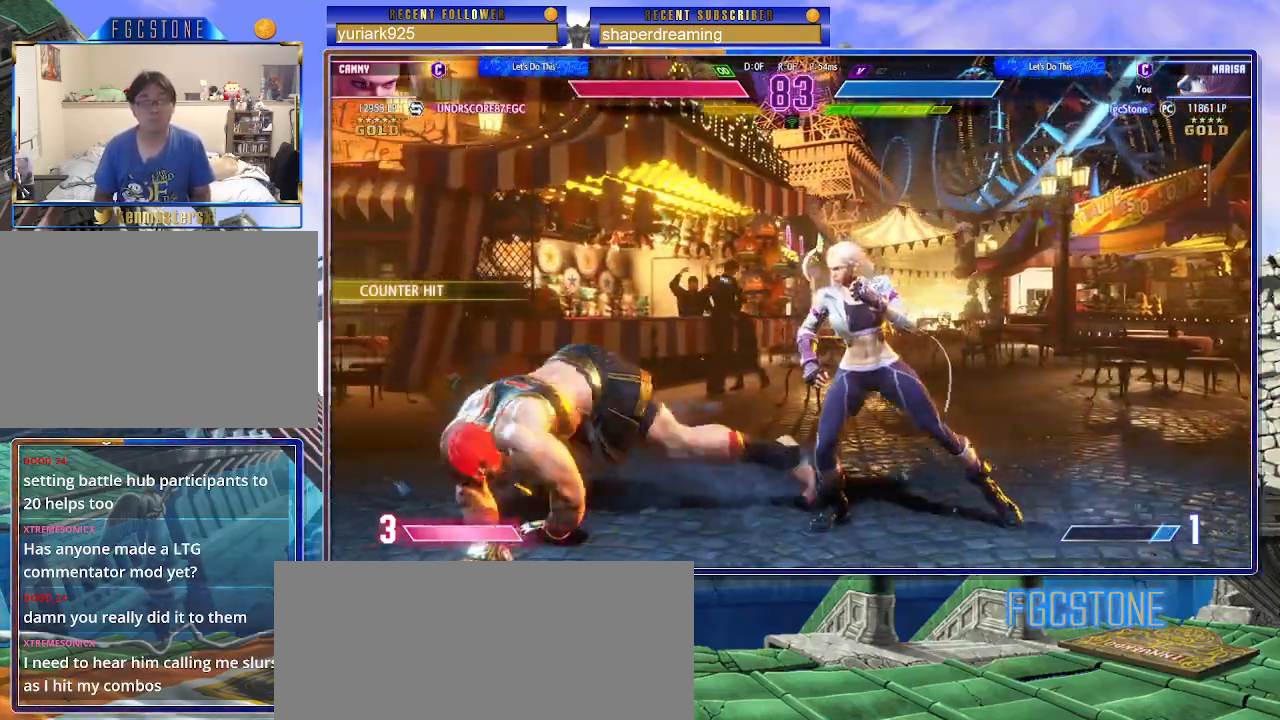
{"buttons": [], "left_stick": "down-left", "events": []}
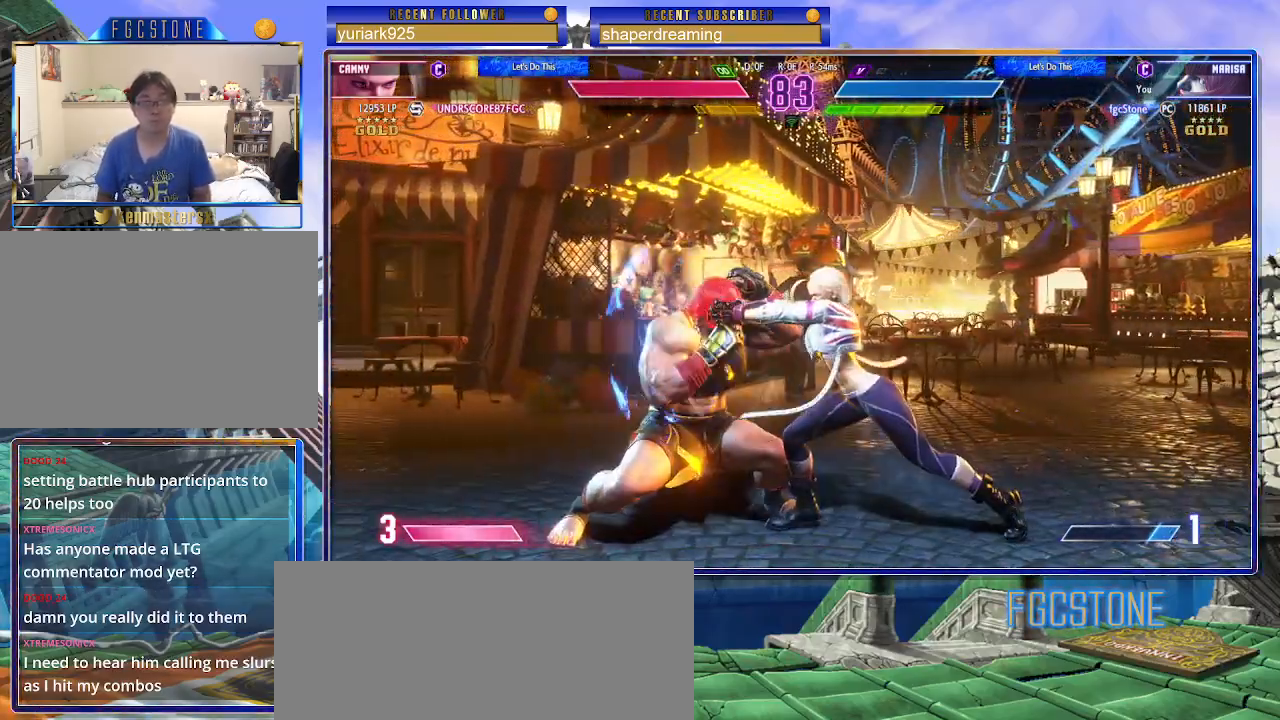
{"buttons": [], "left_stick": "down-left", "events": []}
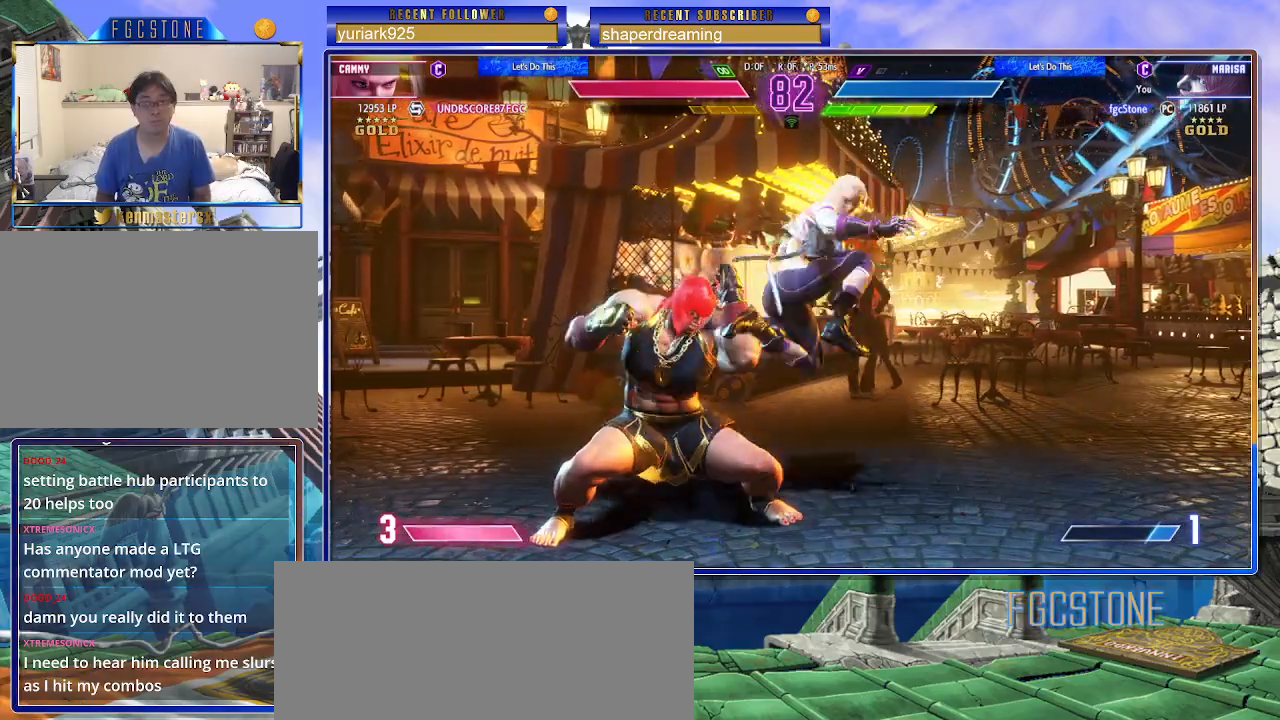
{"buttons": [], "left_stick": "down-left", "events": []}
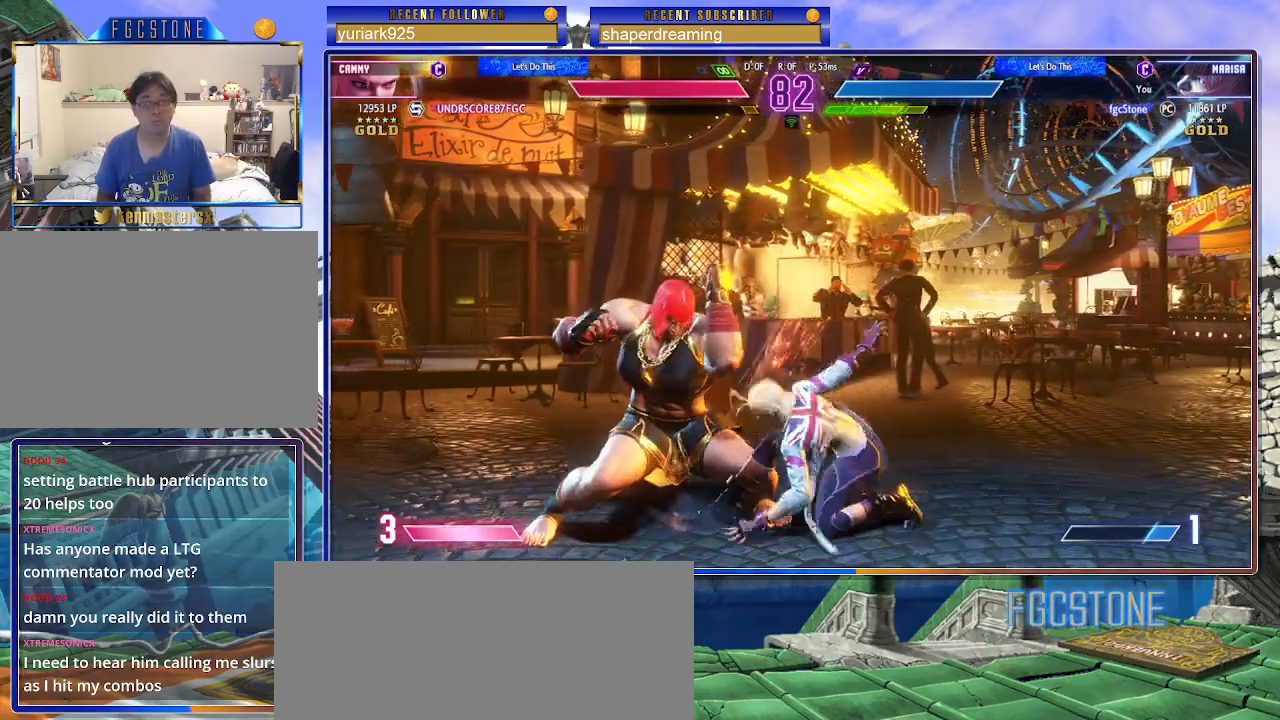
{"buttons": [], "left_stick": "down-left", "events": []}
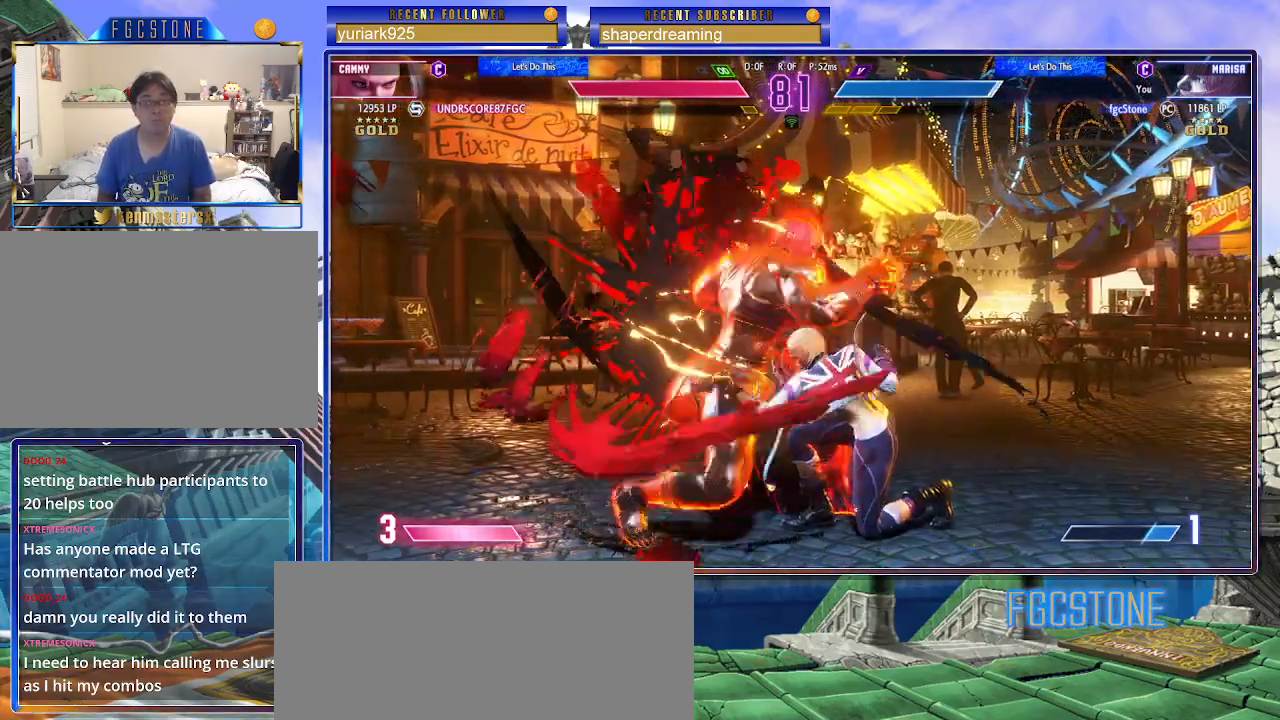
{"buttons": [], "left_stick": "down-left", "events": []}
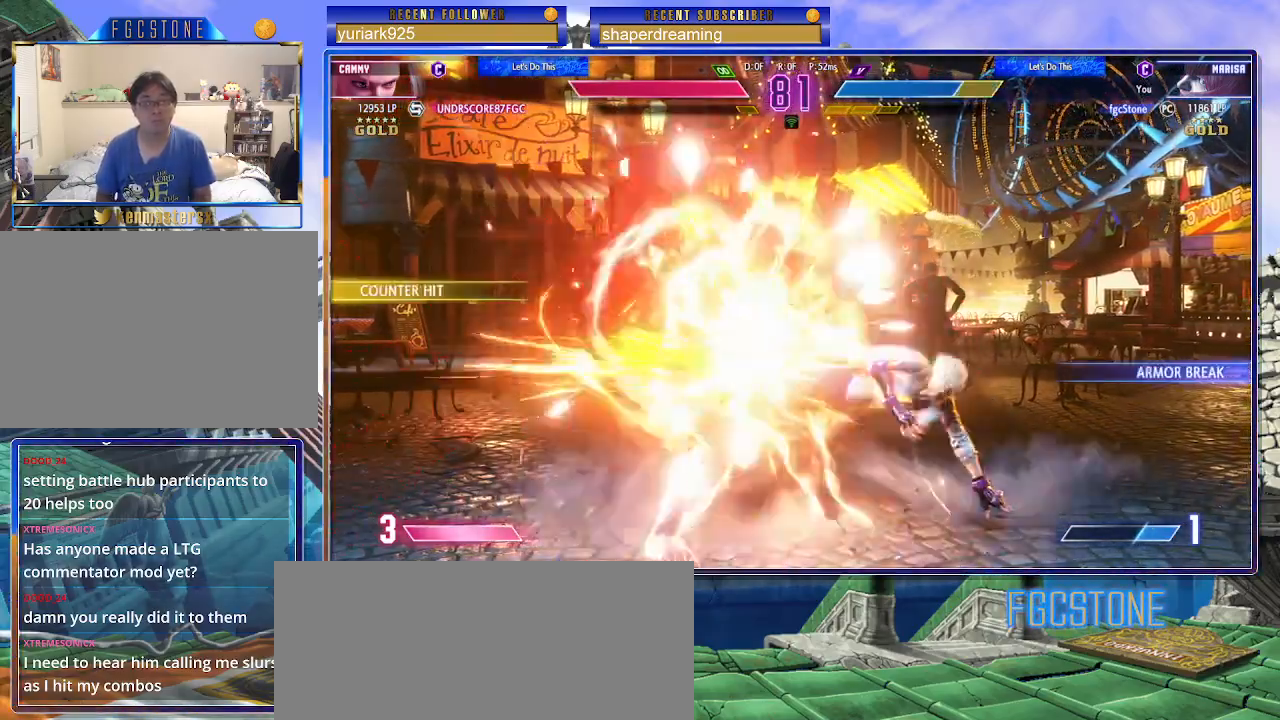
{"buttons": [], "left_stick": "left", "events": [[17, "left_stick", "left"]]}
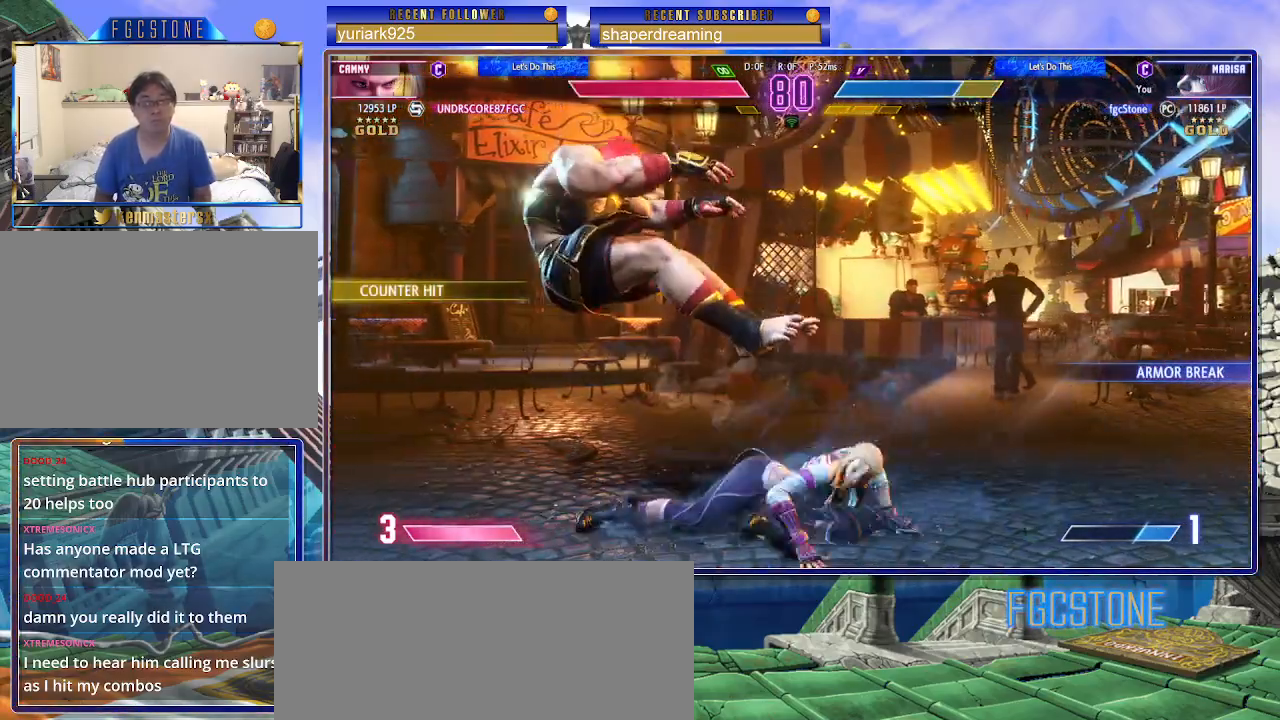
{"buttons": [], "left_stick": "right", "events": [[450, "left_stick", "right"]]}
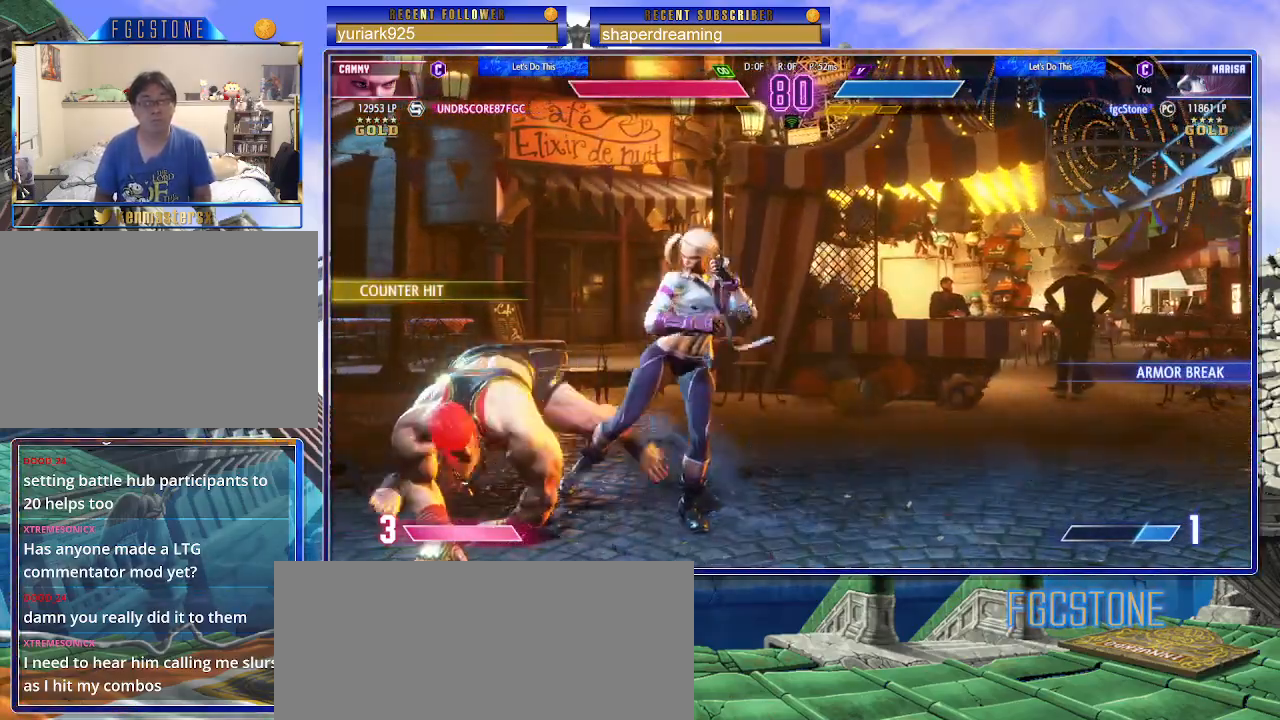
{"buttons": [], "left_stick": "down-left", "events": [[50, "left_stick", "down-left"]]}
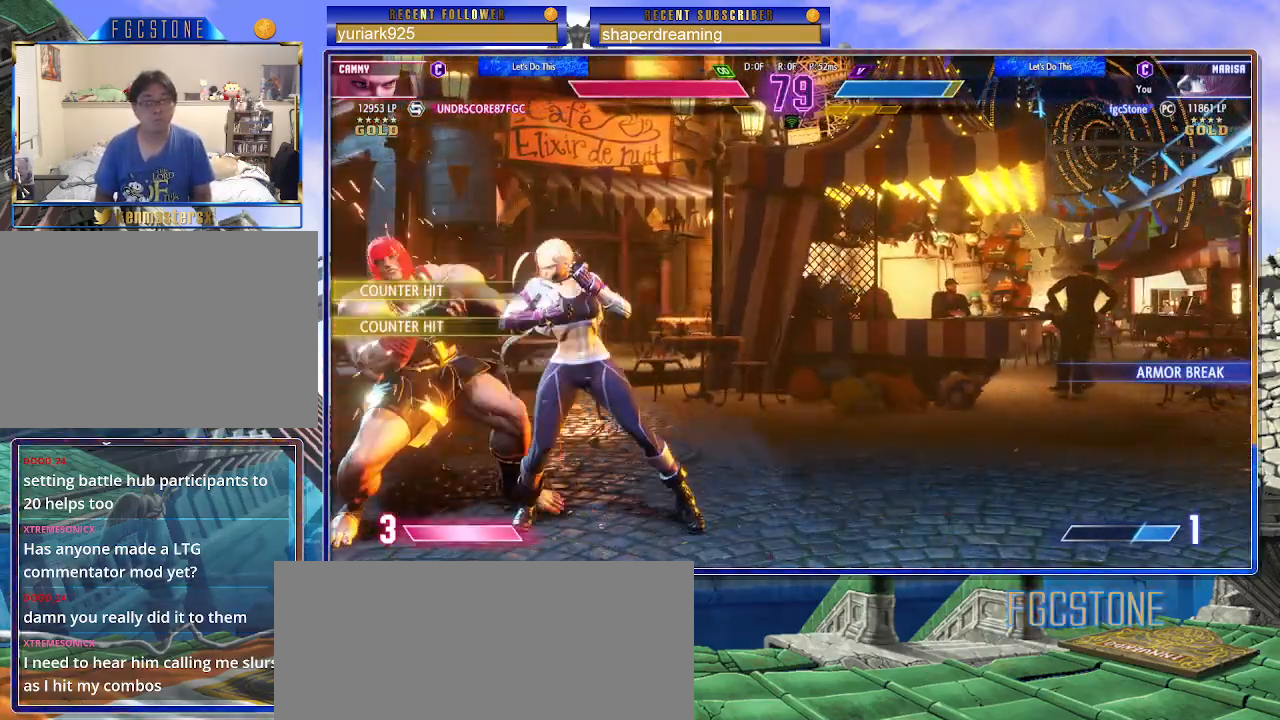
{"buttons": [], "left_stick": "down-left", "events": []}